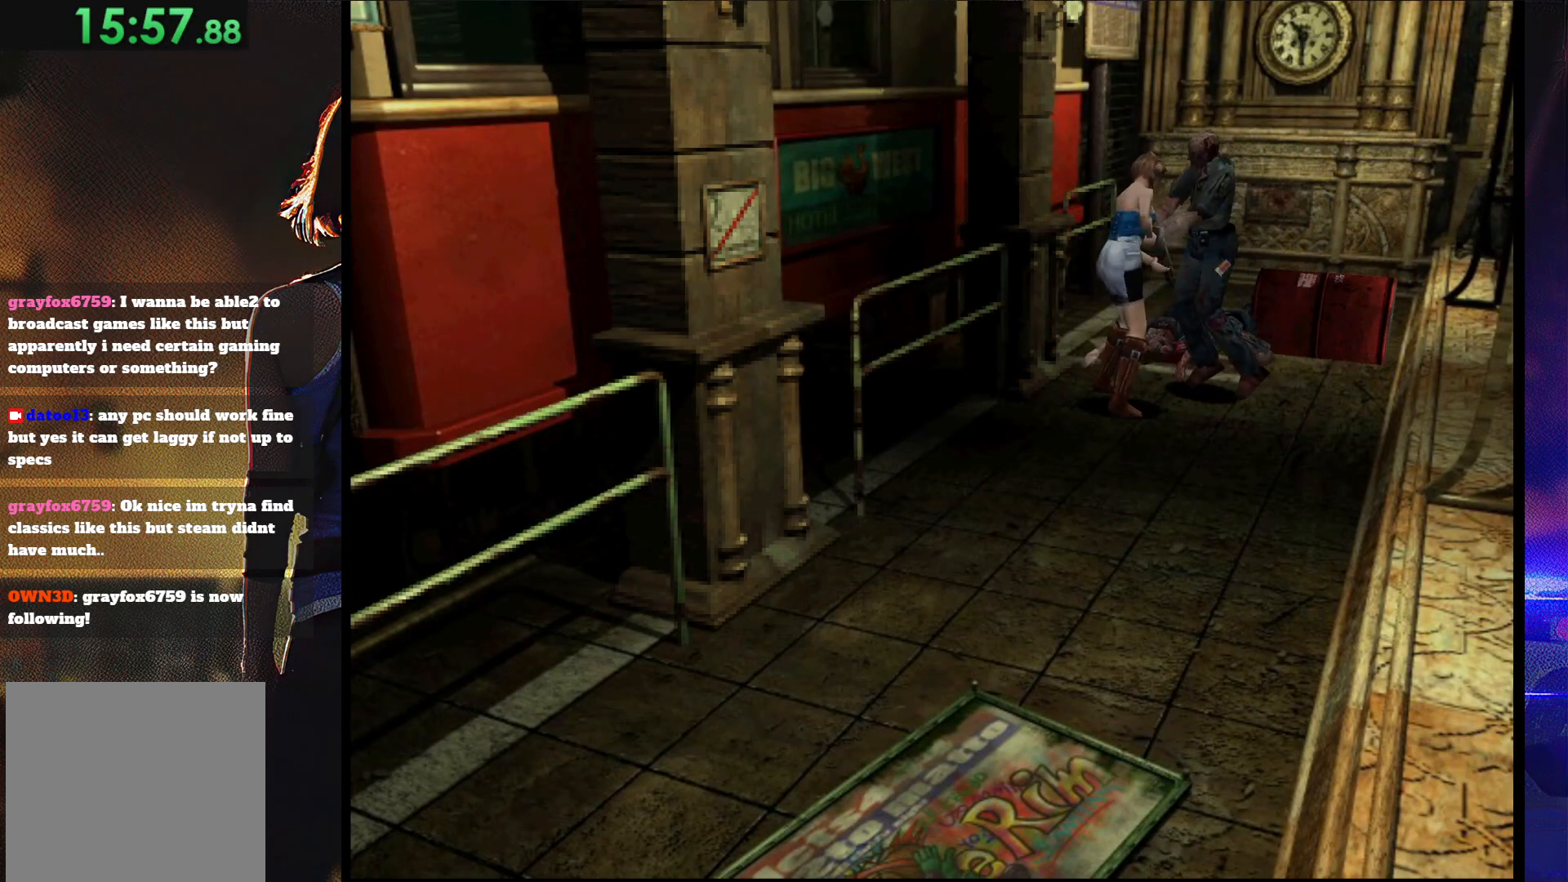
Gameplay with a controller (PlayStation layout); each line is a JSON object with the inputs held at the frame after it. "button_events" lists button changes between this image and that frame as [ms after this image, input, new state], when the widget could be followed in between (sticks are given only as held states). Not read: L3 R3 left_stick right_stick.
{"buttons": ["R1", "DPAD_DOWN"], "button_events": [[100, "CROSS", "up"], [133, "CROSS", "down"], [200, "CROSS", "up"], [200, "DPAD_DOWN", "down"], [267, "CROSS", "down"], [367, "CROSS", "up"], [400, "CROSS", "down"], [500, "CROSS", "up"]]}
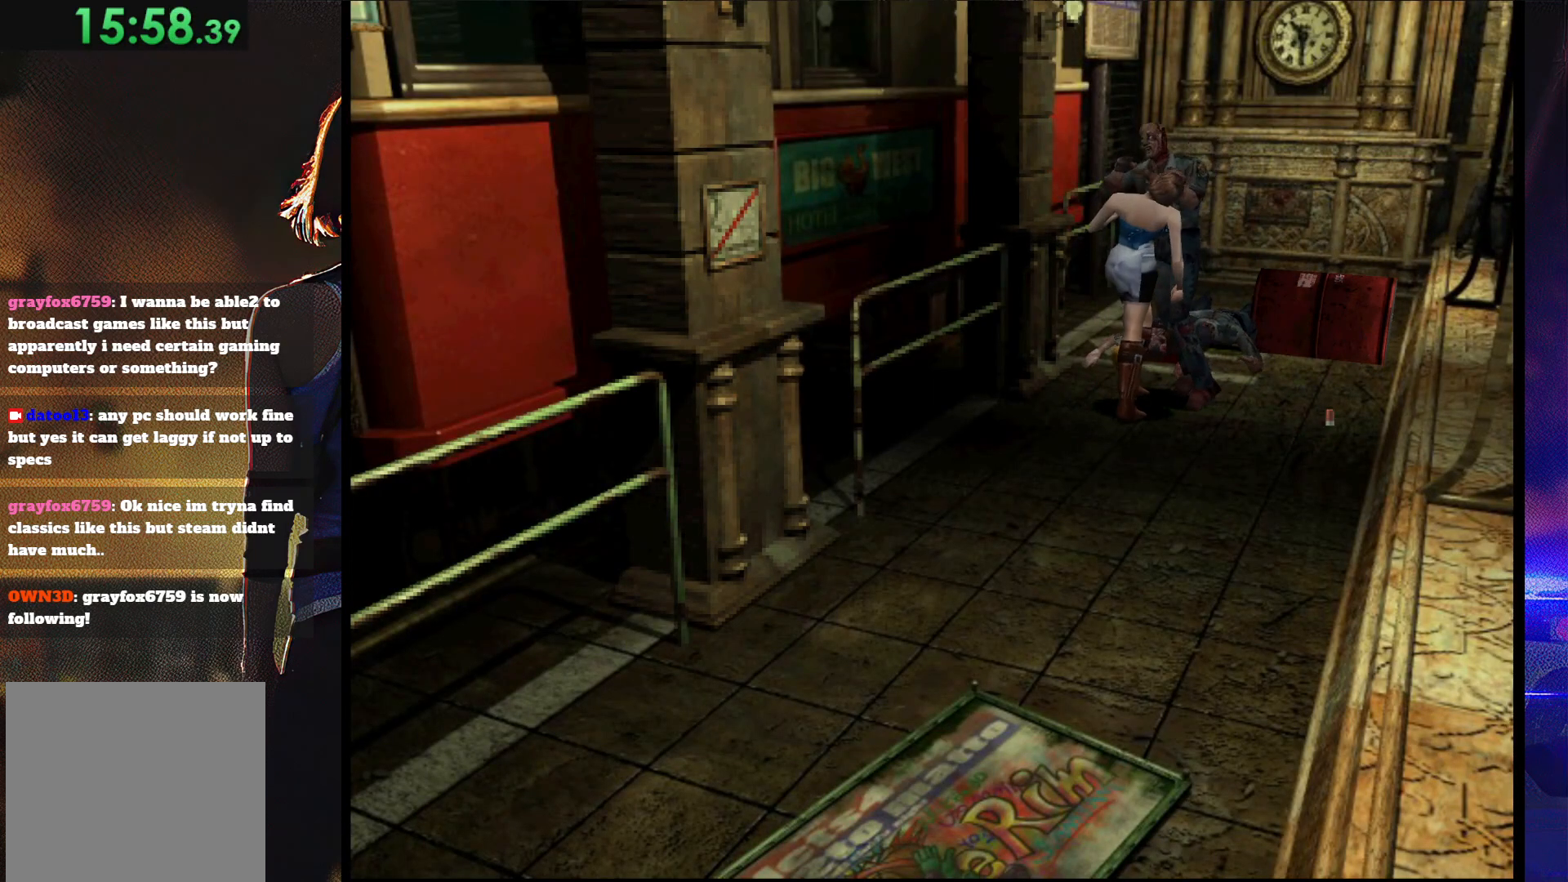
{"buttons": ["CROSS", "SQUARE", "DPAD_UP"]}
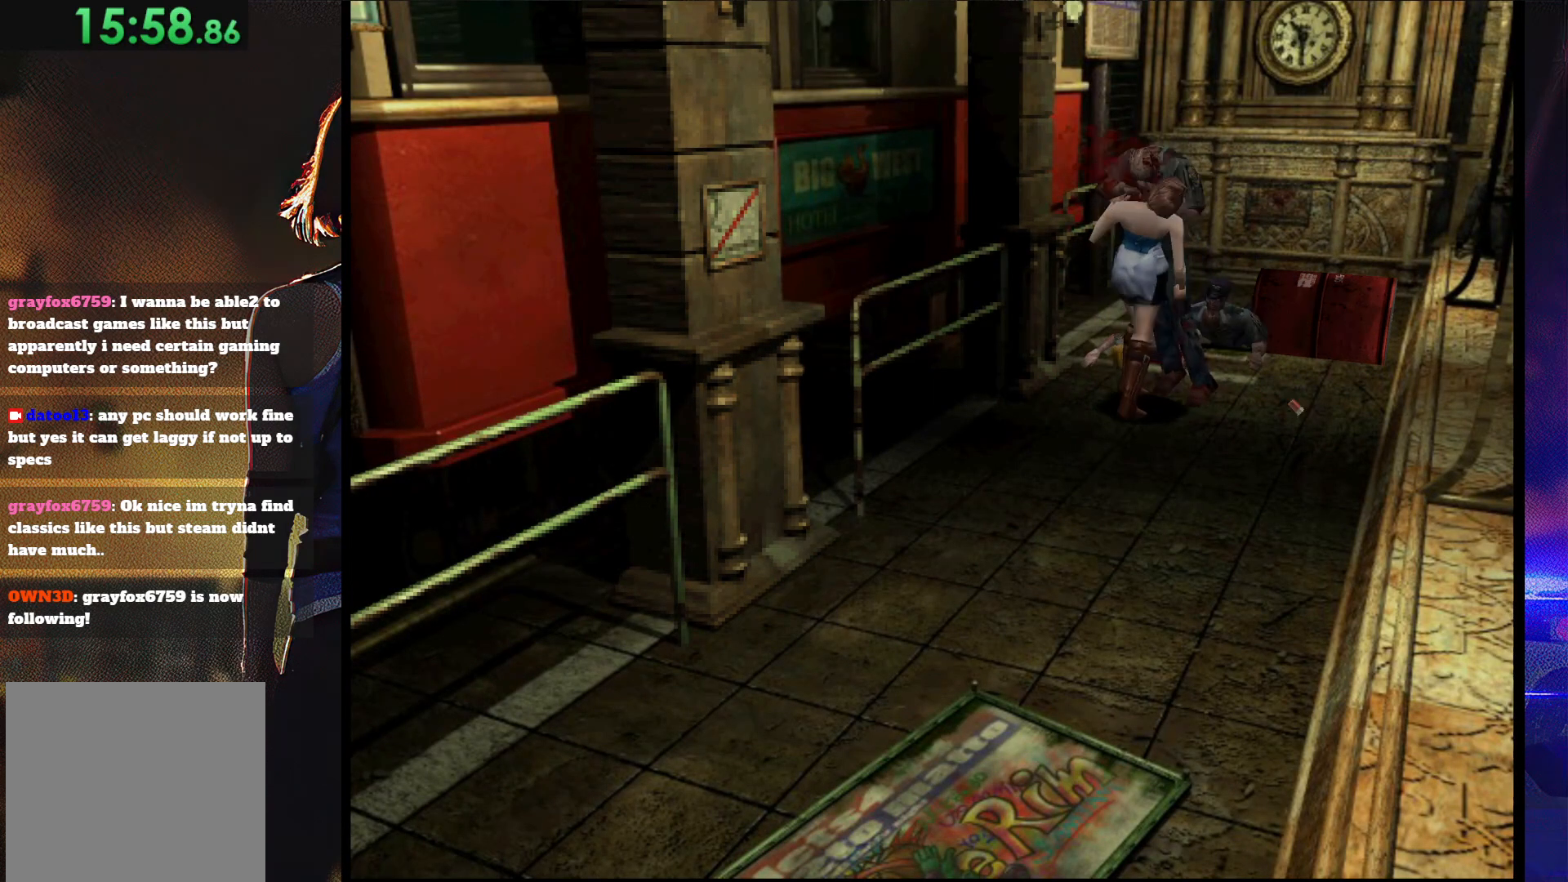
{"buttons": ["SQUARE", "DPAD_UP", "DPAD_LEFT"], "button_events": [[33, "CROSS", "up"], [33, "DPAD_UP", "up"], [33, "SQUARE", "up"], [133, "CROSS", "down"], [133, "DPAD_UP", "down"], [133, "SQUARE", "down"], [167, "CROSS", "up"], [167, "DPAD_LEFT", "down"], [167, "SQUARE", "up"], [233, "CROSS", "down"], [233, "DPAD_LEFT", "up"], [233, "SQUARE", "down"], [300, "CROSS", "up"], [300, "DPAD_LEFT", "down"], [300, "SQUARE", "up"], [367, "CROSS", "down"], [367, "DPAD_LEFT", "up"], [367, "SQUARE", "down"], [433, "CROSS", "up"], [433, "SQUARE", "up"], [467, "DPAD_LEFT", "down"], [500, "SQUARE", "down"]]}
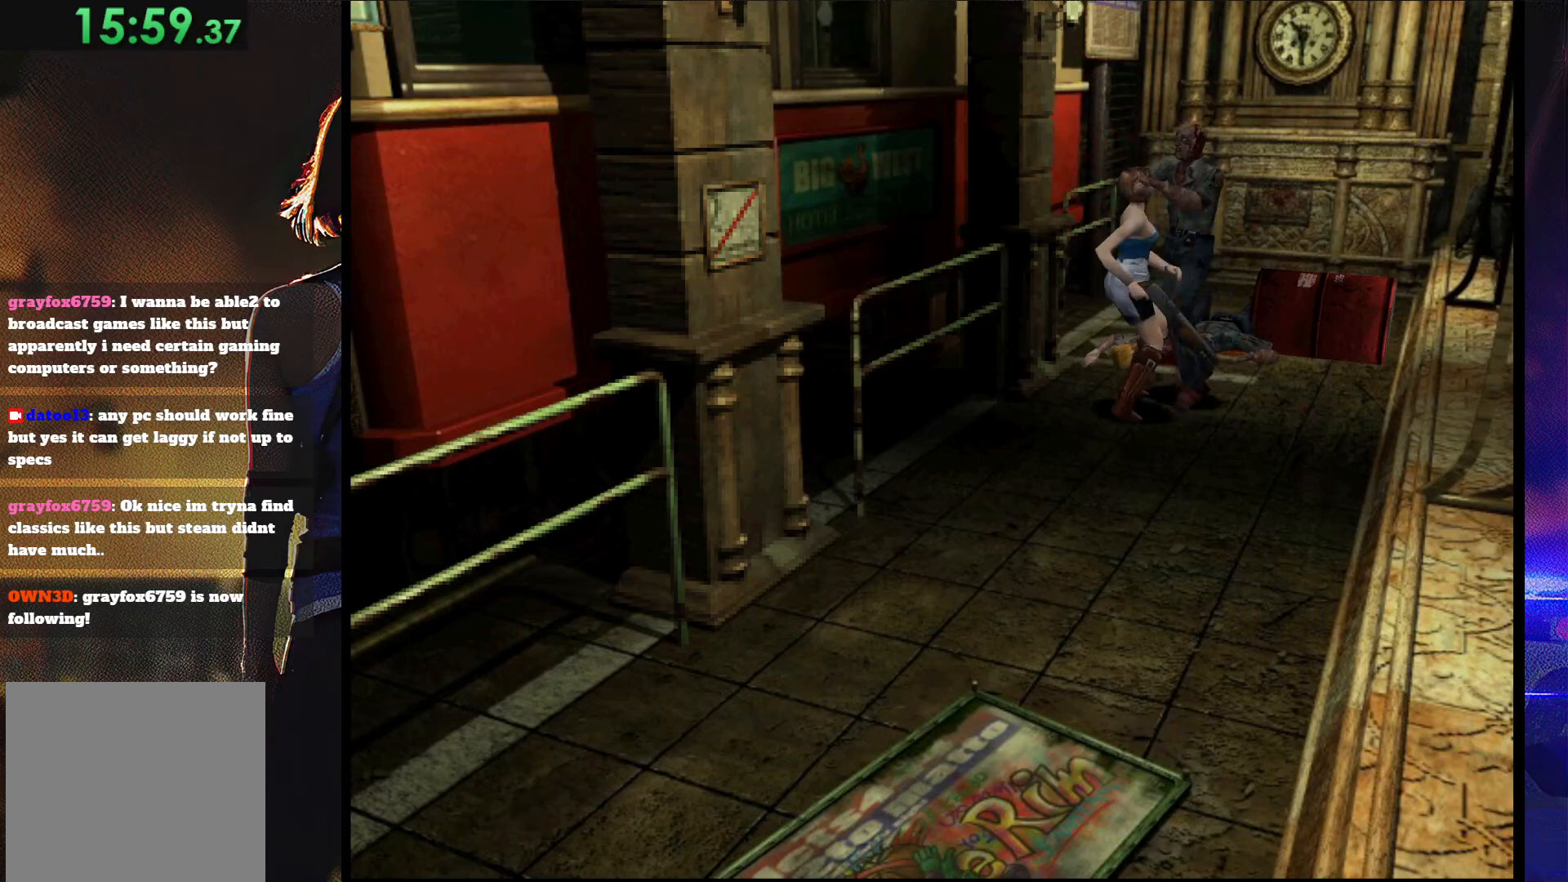
{"buttons": ["DPAD_LEFT"], "button_events": [[33, "DPAD_LEFT", "up"], [67, "DPAD_UP", "up"], [67, "SQUARE", "up"], [100, "DPAD_LEFT", "down"], [133, "DPAD_UP", "down"], [133, "SQUARE", "down"], [267, "SQUARE", "up"], [333, "DPAD_UP", "up"]]}
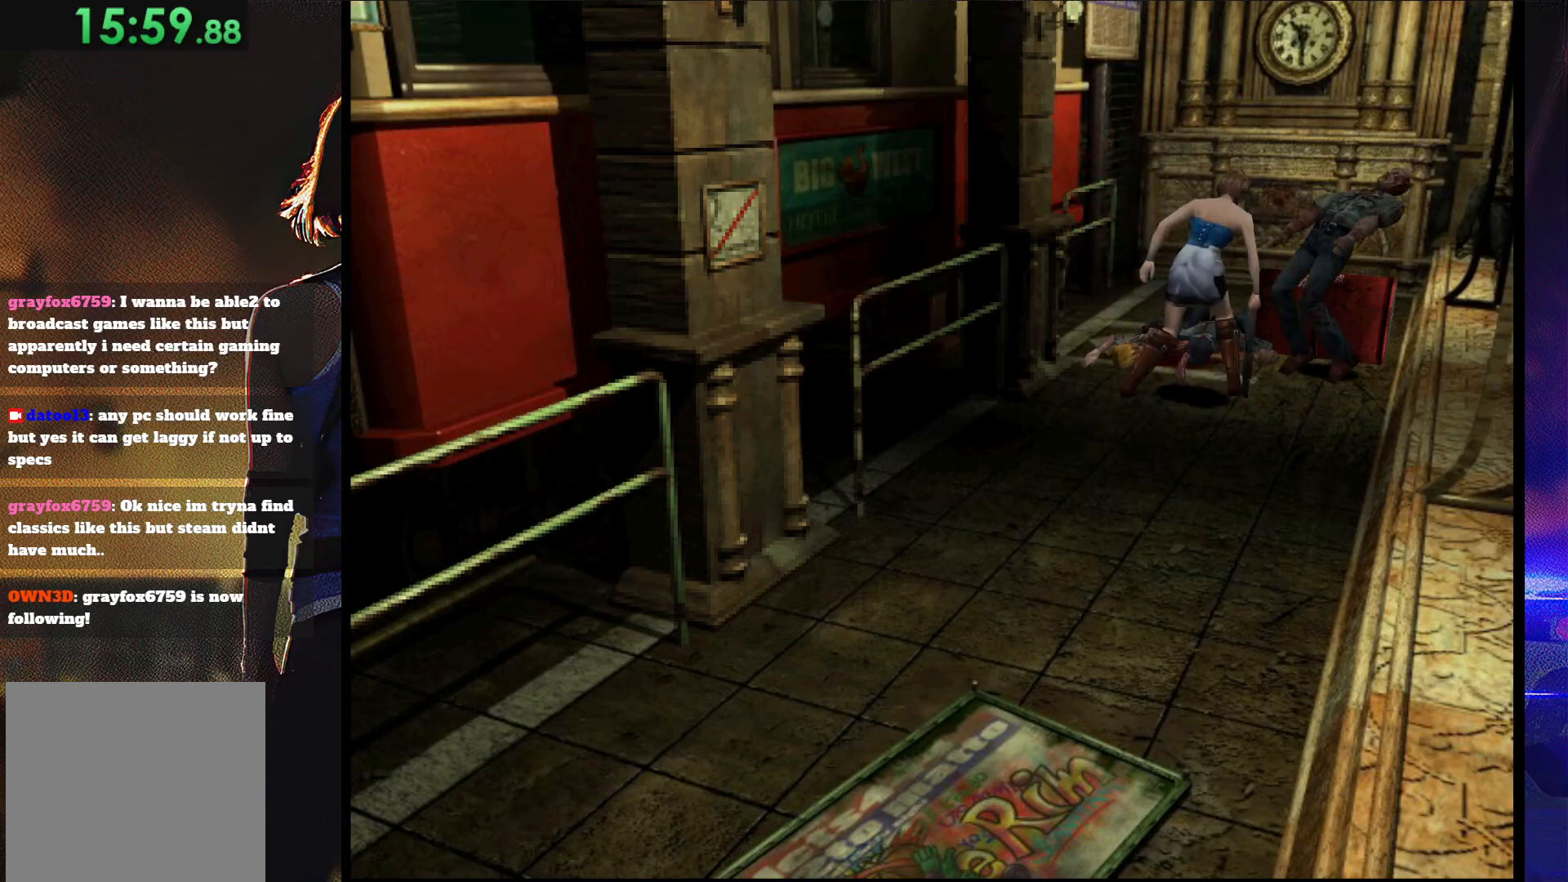
{"buttons": ["SQUARE", "DPAD_LEFT"], "button_events": [[467, "SQUARE", "down"]]}
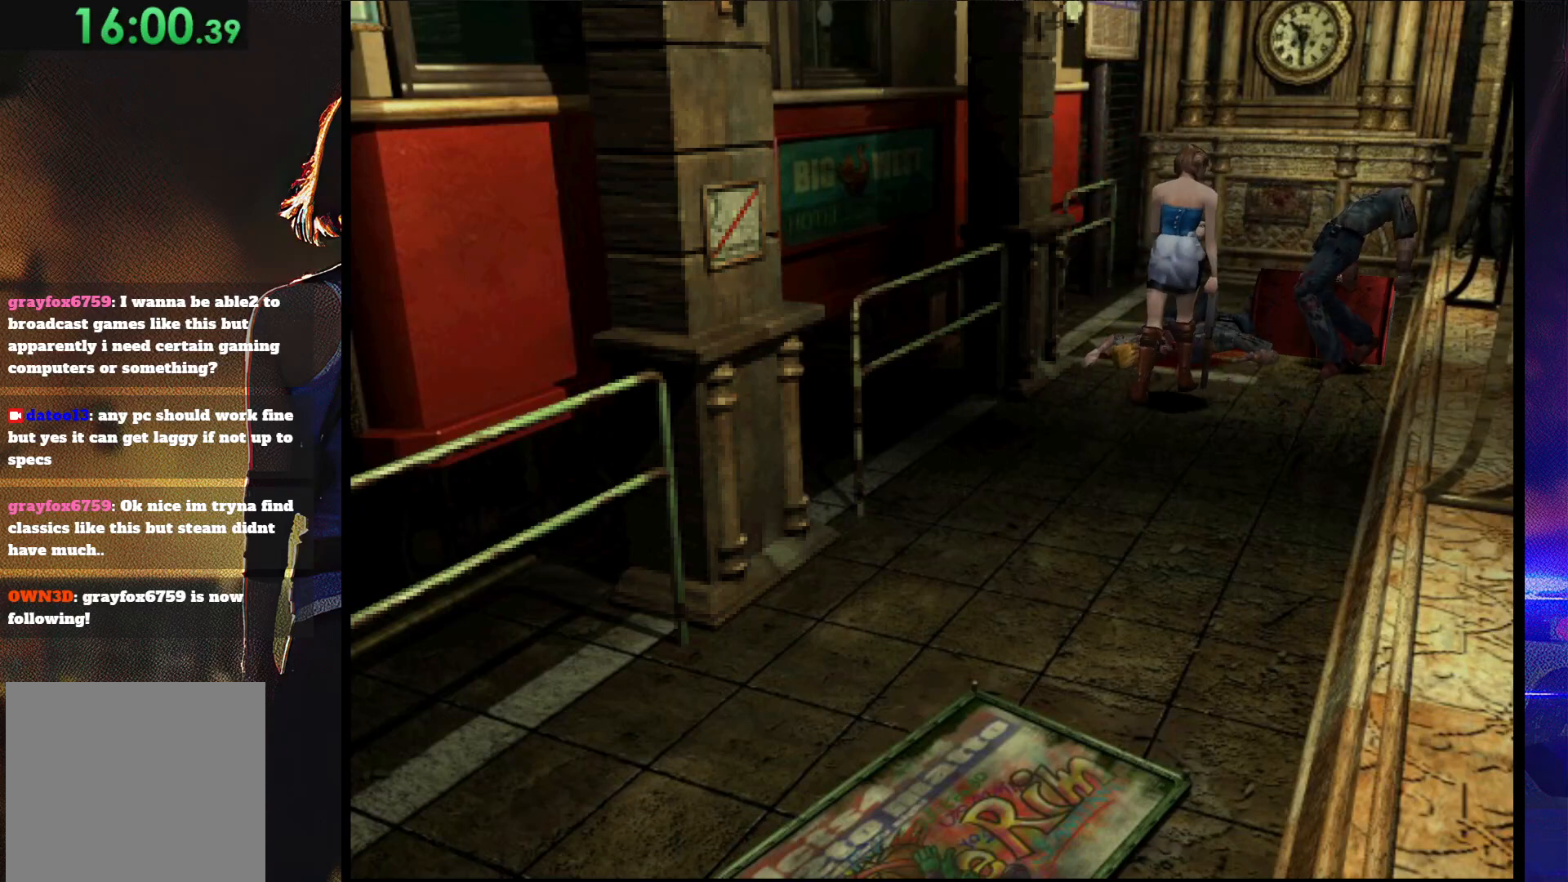
{"buttons": ["SQUARE", "DPAD_UP", "DPAD_LEFT"], "button_events": [[33, "DPAD_UP", "down"]]}
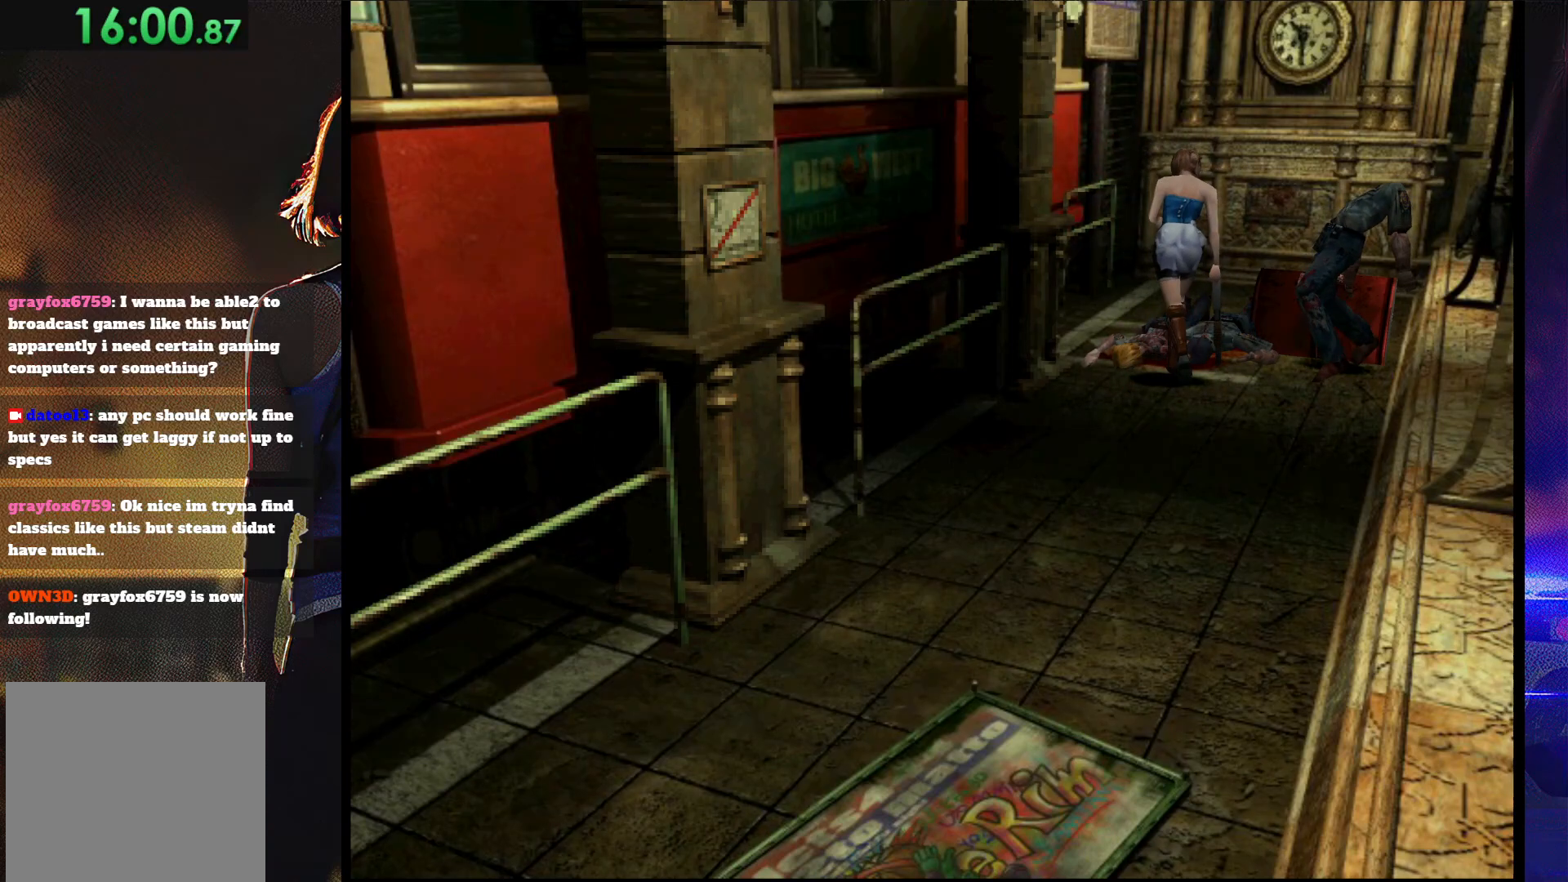
{"buttons": ["CROSS", "SQUARE", "DPAD_UP", "DPAD_LEFT"], "button_events": [[167, "DPAD_UP", "up"], [433, "CROSS", "down"], [433, "DPAD_UP", "down"]]}
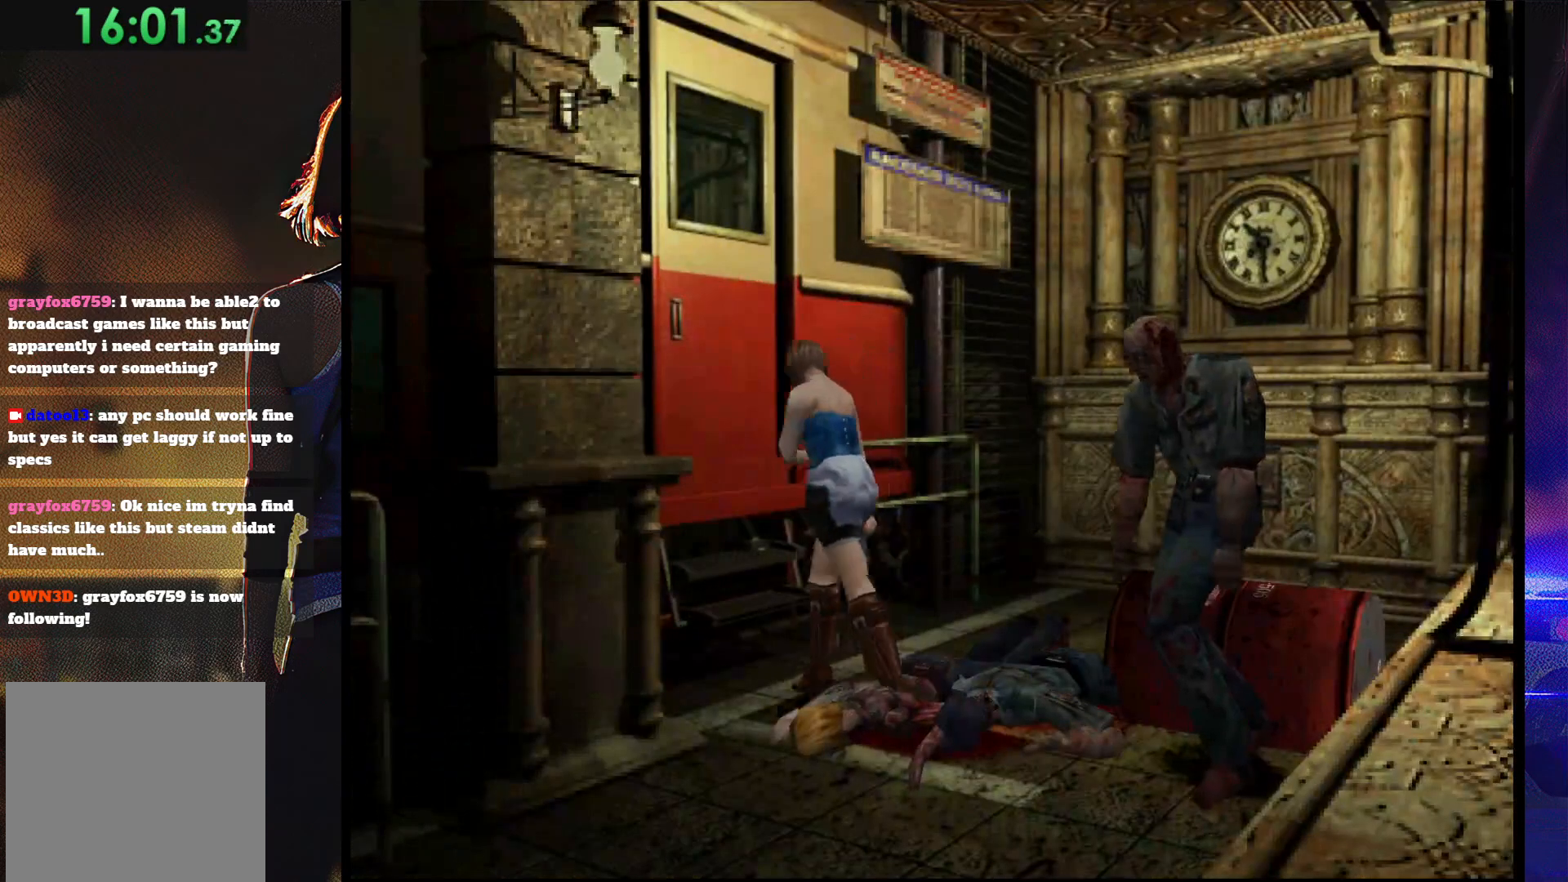
{"buttons": ["CROSS"], "button_events": [[133, "DPAD_LEFT", "up"], [200, "CROSS", "up"], [233, "SQUARE", "up"], [300, "CROSS", "down"], [300, "DPAD_RIGHT", "down"], [300, "SQUARE", "down"], [367, "DPAD_RIGHT", "up"], [367, "SQUARE", "up"], [400, "DPAD_UP", "up"]]}
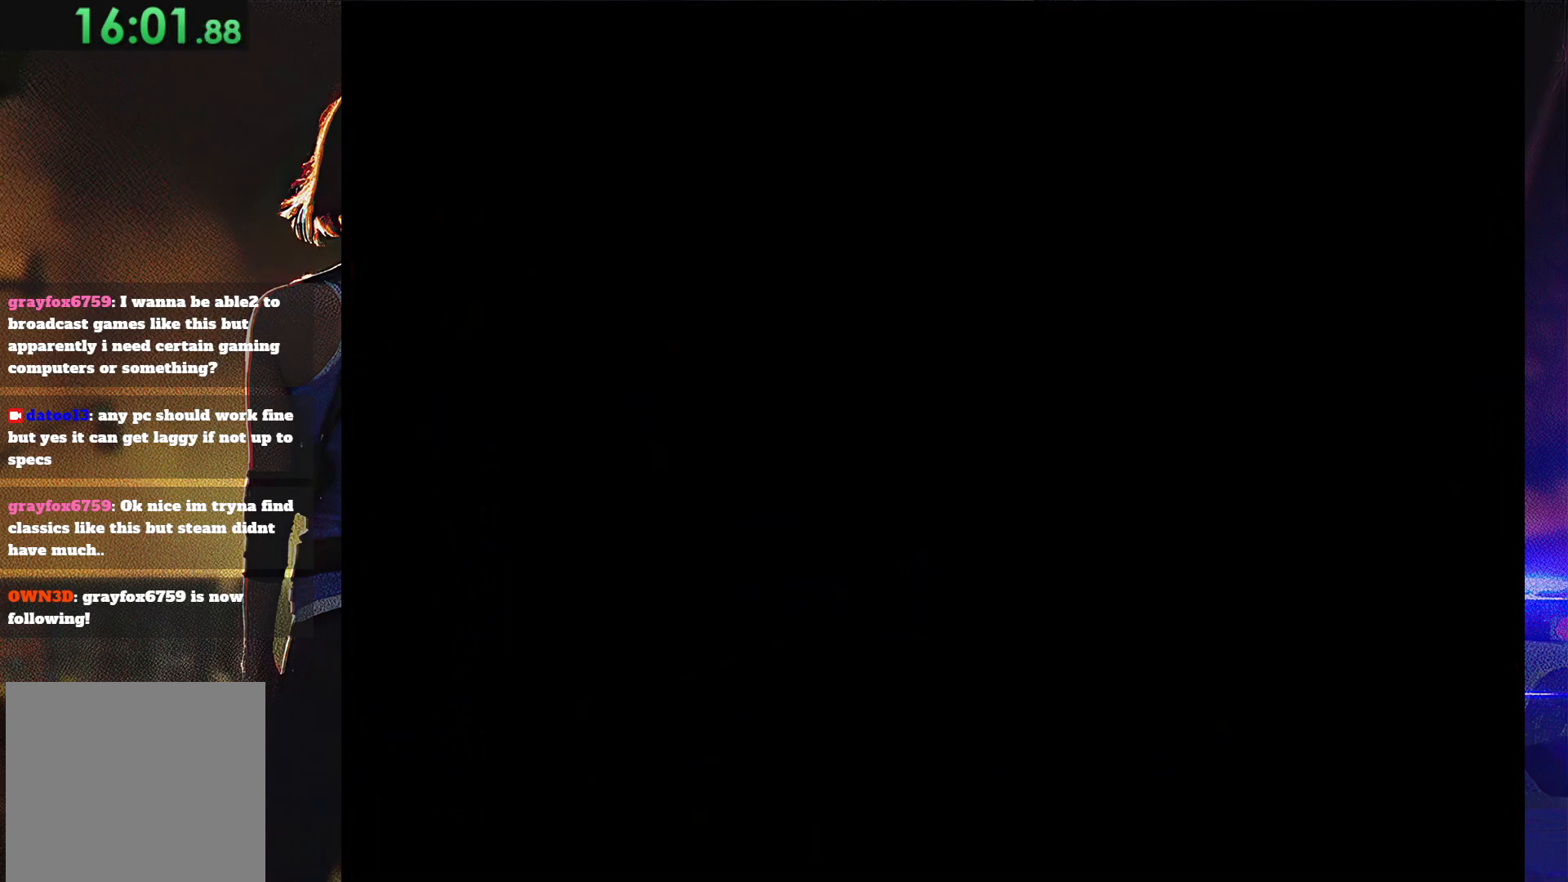
{"buttons": ["CROSS"], "button_events": []}
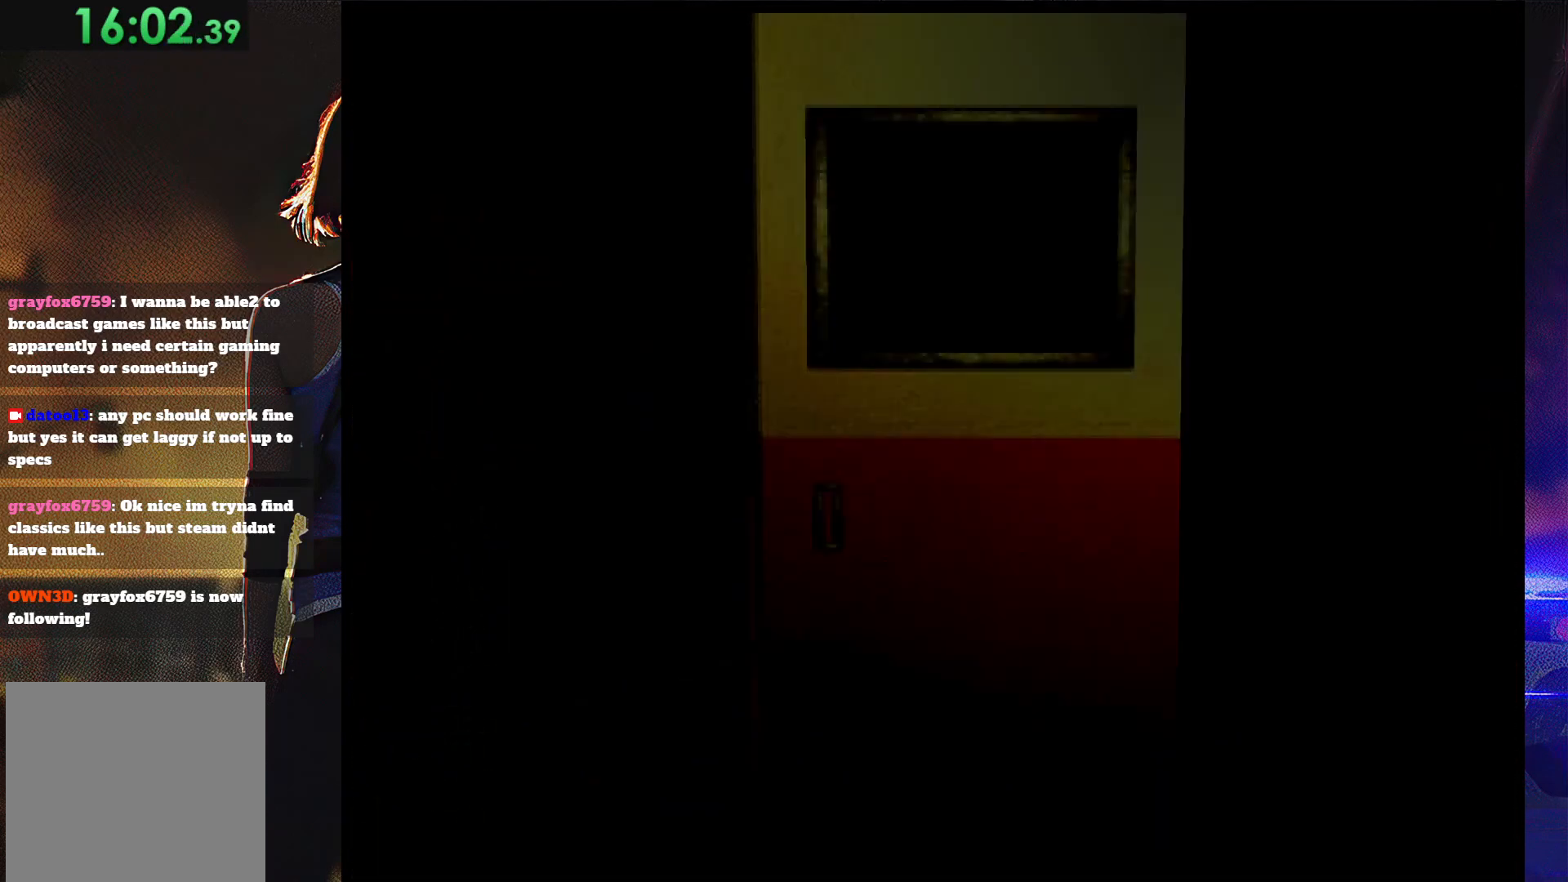
{"buttons": ["CROSS"], "button_events": []}
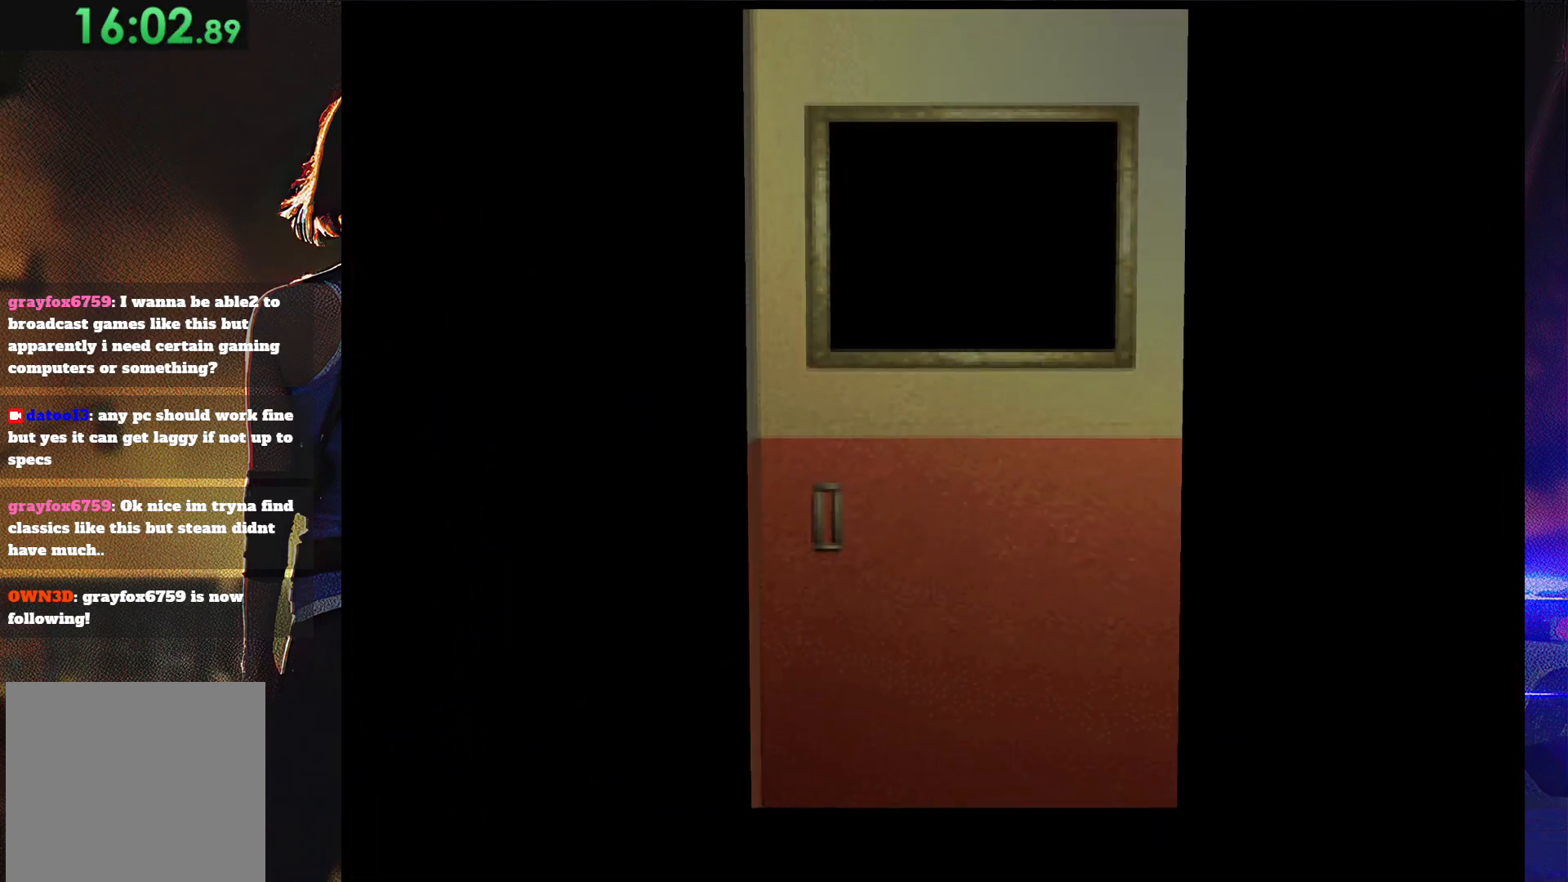
{"buttons": [], "button_events": [[400, "CROSS", "up"]]}
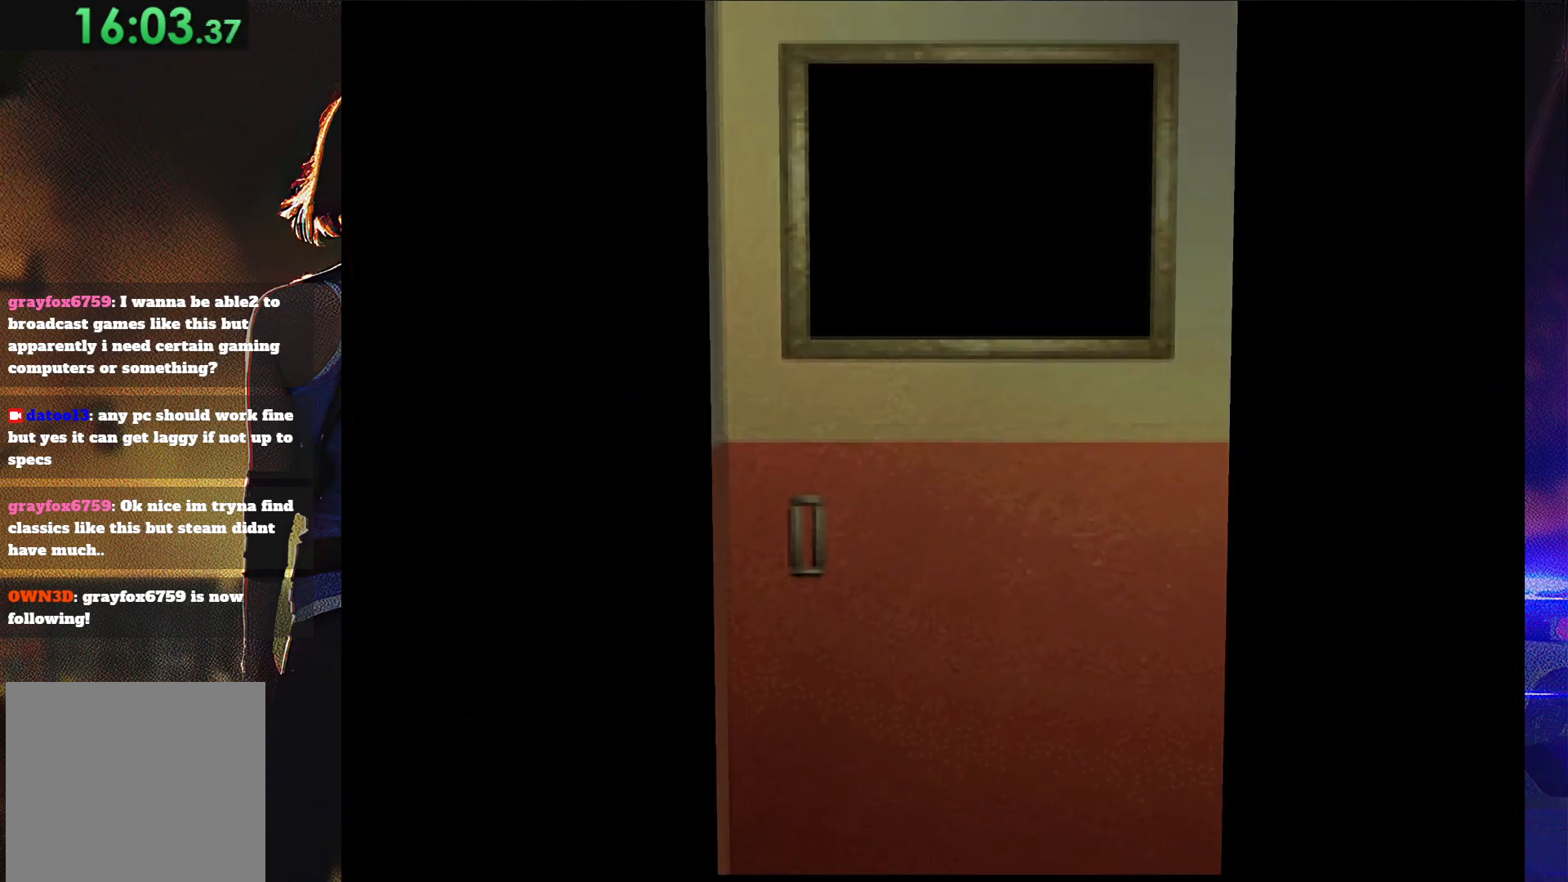
{"buttons": [], "button_events": [[100, "CIRCLE", "down"], [333, "CIRCLE", "up"], [400, "CIRCLE", "down"], [467, "CIRCLE", "up"]]}
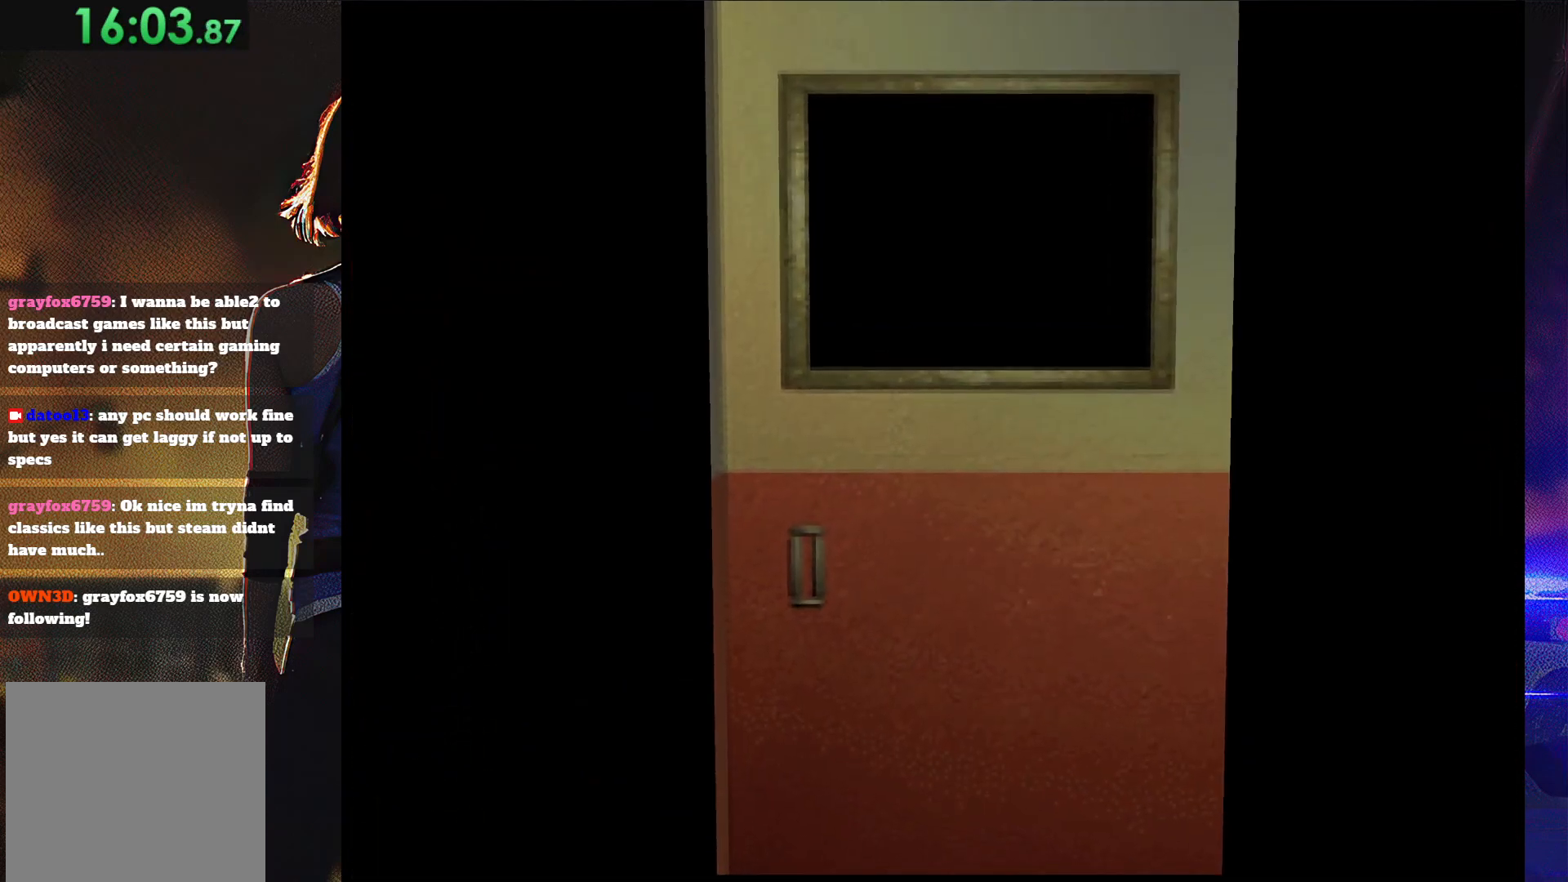
{"buttons": ["CIRCLE"], "button_events": [[333, "CIRCLE", "down"], [400, "CIRCLE", "up"], [467, "CIRCLE", "down"]]}
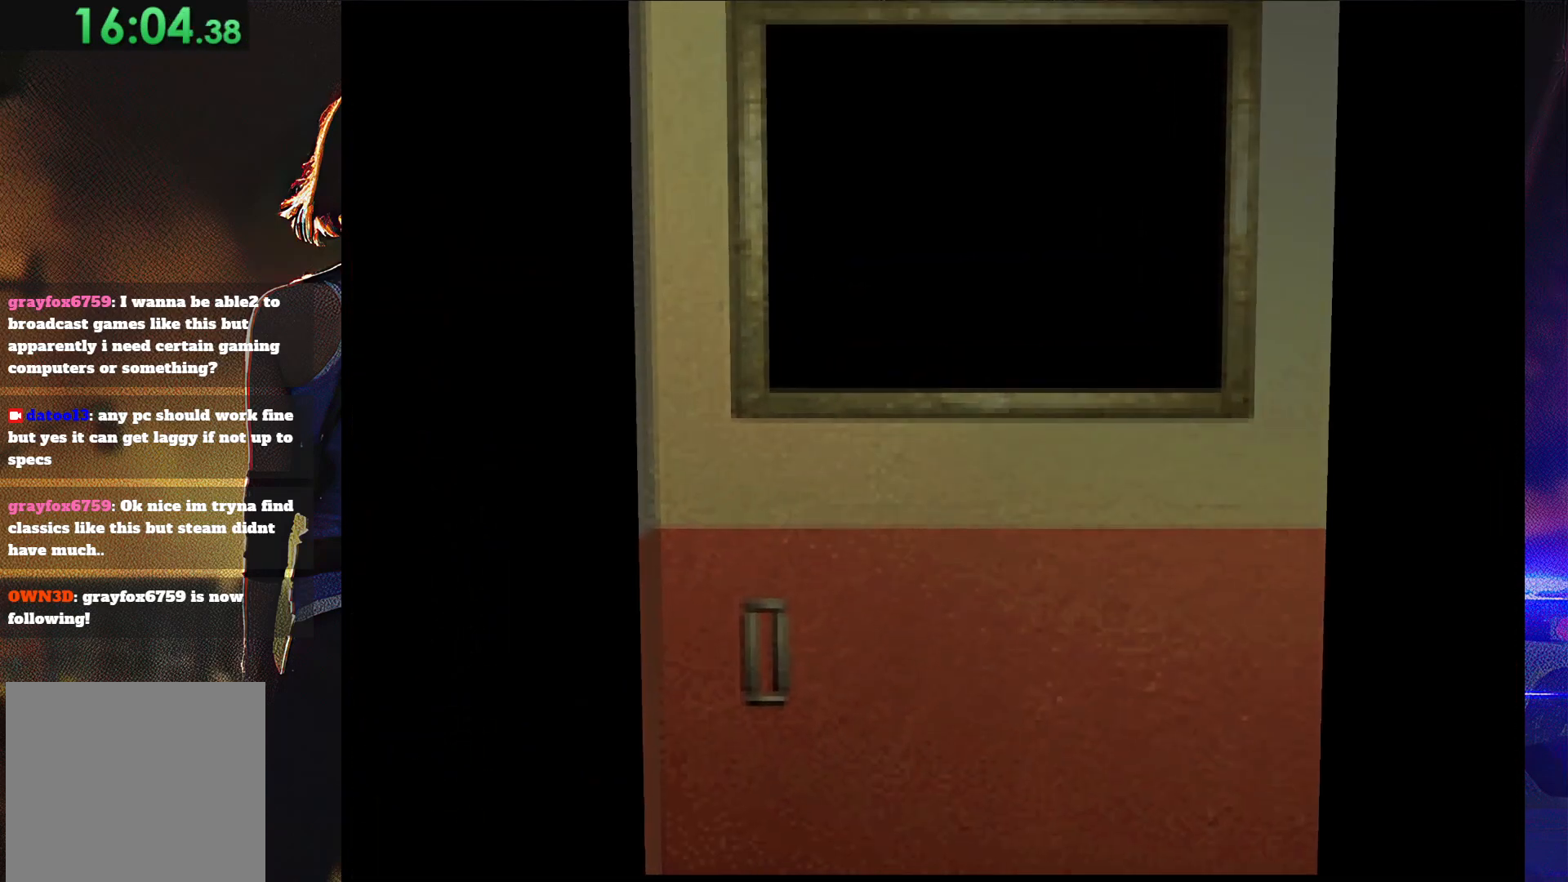
{"buttons": ["CIRCLE"], "button_events": [[33, "CIRCLE", "up"], [100, "CIRCLE", "down"], [167, "CIRCLE", "up"], [200, "CIRCLE", "down"], [300, "CIRCLE", "up"], [333, "CIRCLE", "down"], [400, "CIRCLE", "up"], [500, "CIRCLE", "down"]]}
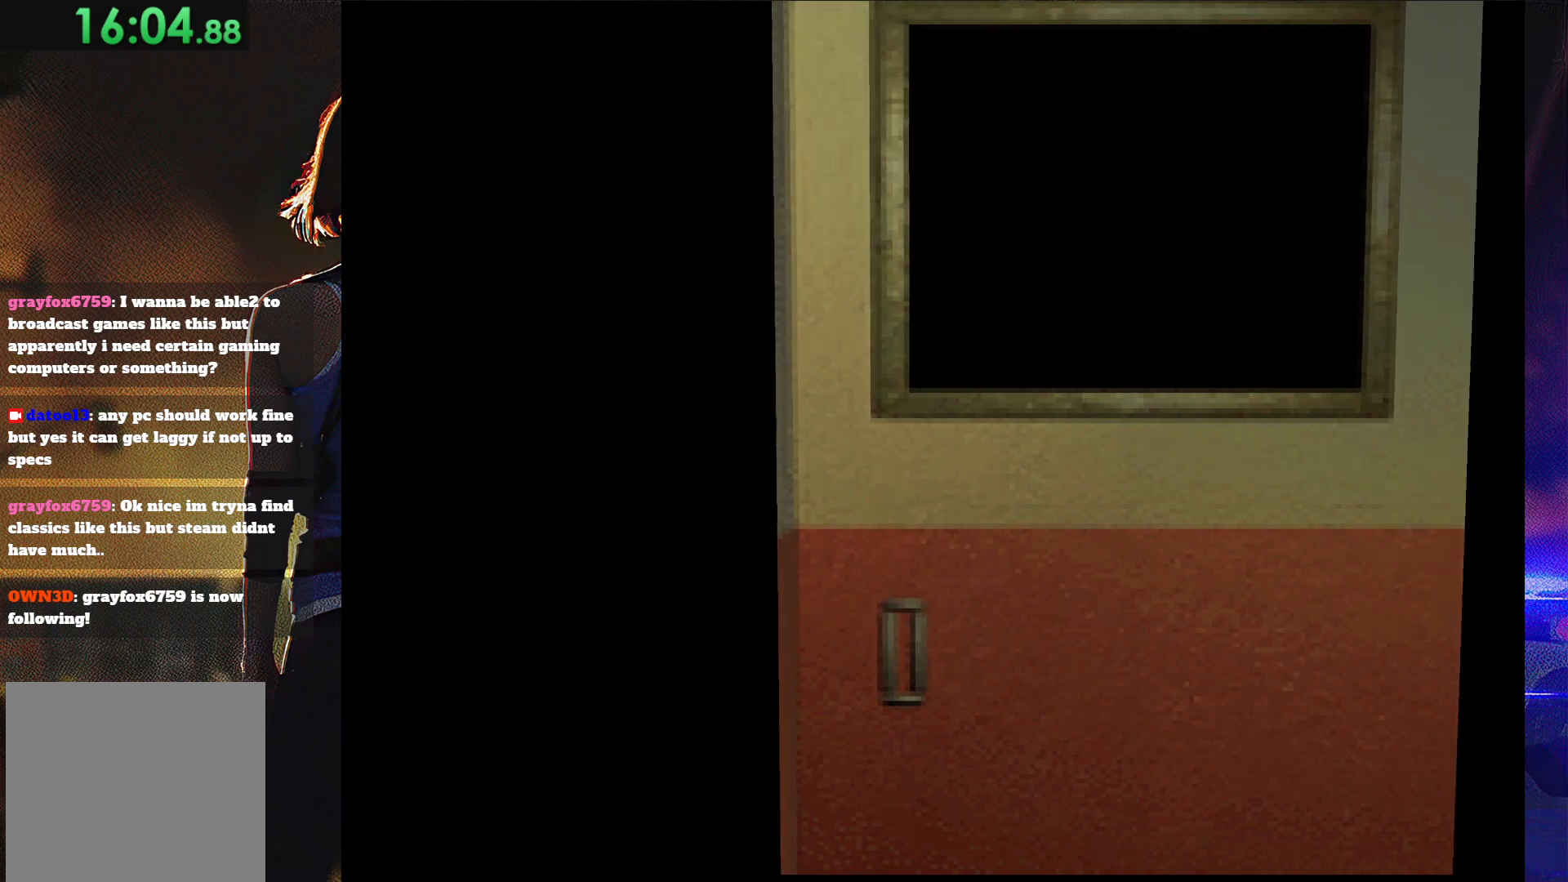
{"buttons": ["CIRCLE"], "button_events": [[33, "CIRCLE", "up"], [100, "CIRCLE", "down"], [167, "CIRCLE", "up"], [233, "CIRCLE", "down"], [300, "CIRCLE", "up"], [367, "CIRCLE", "down"], [433, "CIRCLE", "up"], [500, "CIRCLE", "down"]]}
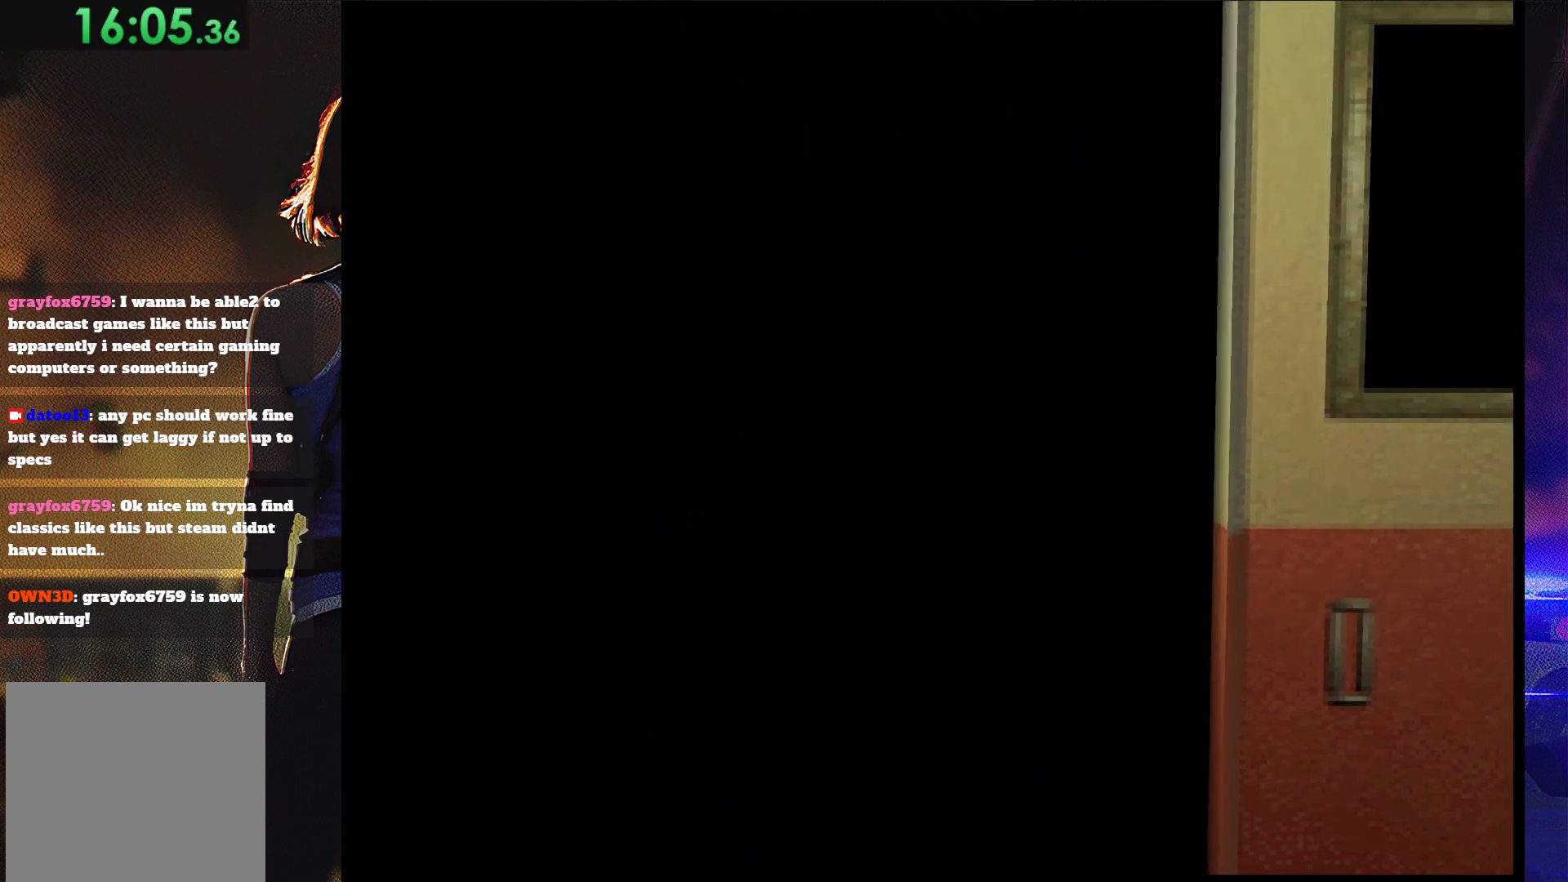
{"buttons": [], "button_events": [[67, "CIRCLE", "up"], [133, "CIRCLE", "down"], [200, "CIRCLE", "up"], [267, "CIRCLE", "down"], [333, "CIRCLE", "up"], [400, "CIRCLE", "down"], [467, "CIRCLE", "up"]]}
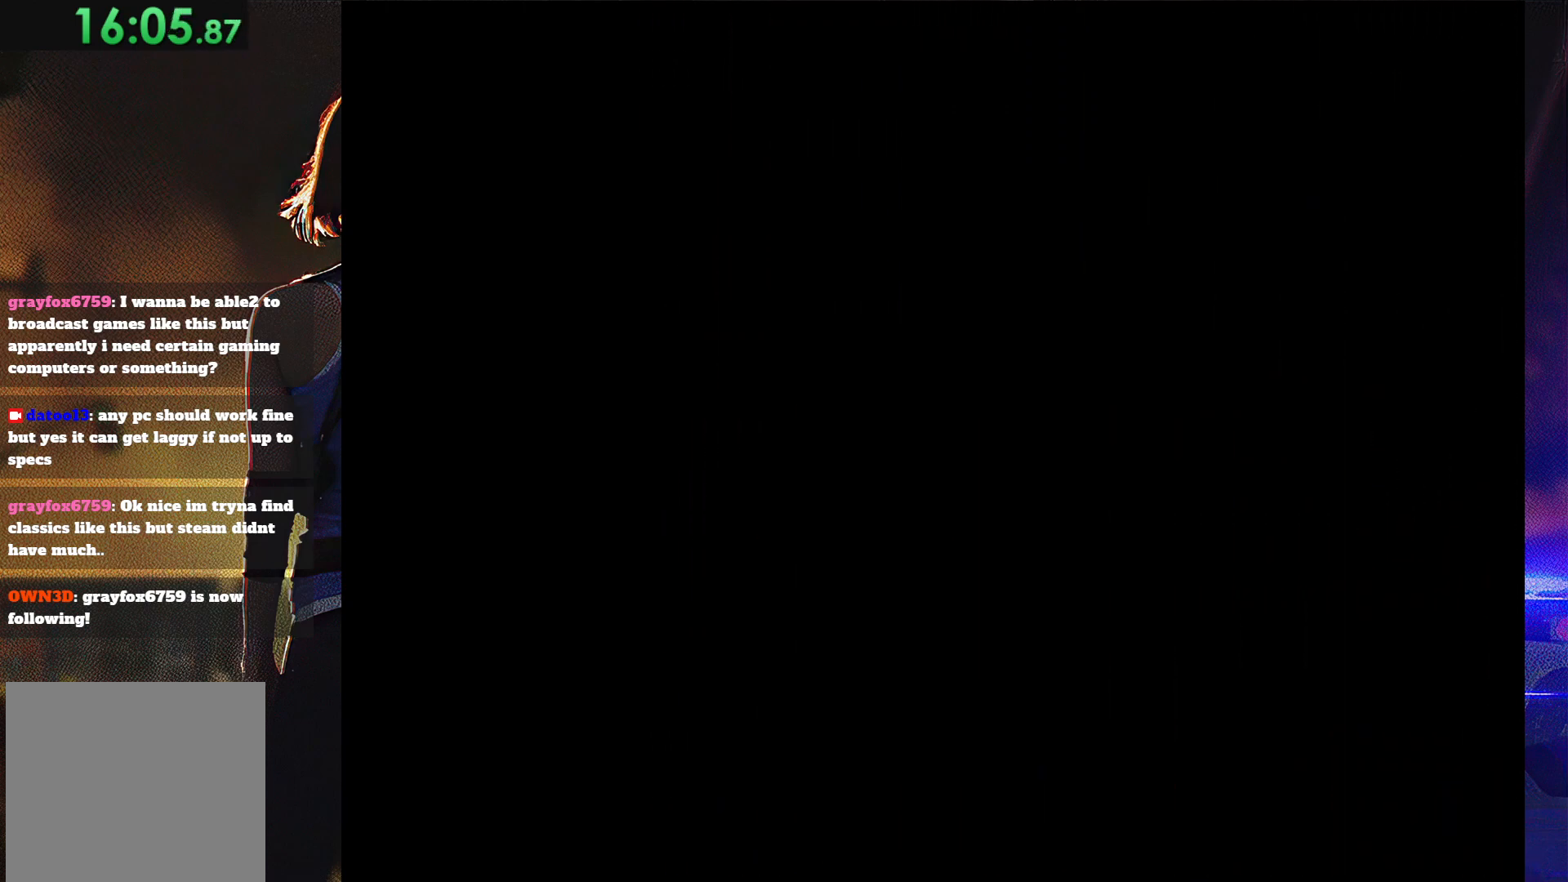
{"buttons": [], "button_events": [[33, "CIRCLE", "down"], [100, "CIRCLE", "up"], [167, "CIRCLE", "down"], [233, "CIRCLE", "up"], [300, "CIRCLE", "down"], [367, "CIRCLE", "up"], [433, "CIRCLE", "down"], [500, "CIRCLE", "up"]]}
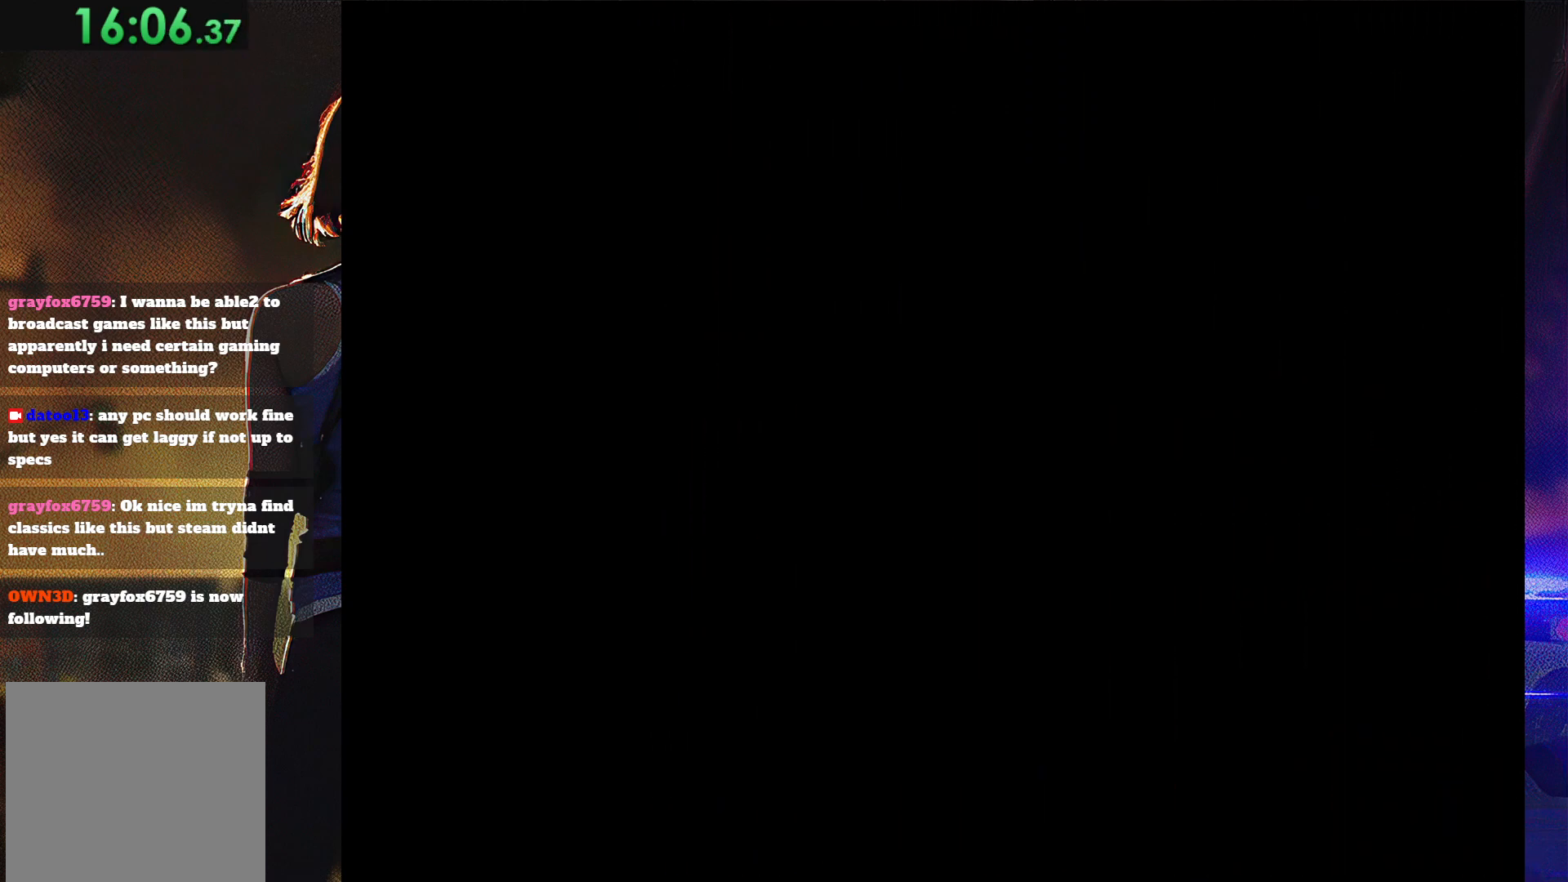
{"buttons": [], "button_events": [[33, "CIRCLE", "down"], [133, "CIRCLE", "up"], [167, "CIRCLE", "down"], [267, "CIRCLE", "up"], [300, "CIRCLE", "down"], [367, "CIRCLE", "up"], [433, "CIRCLE", "down"], [500, "CIRCLE", "up"]]}
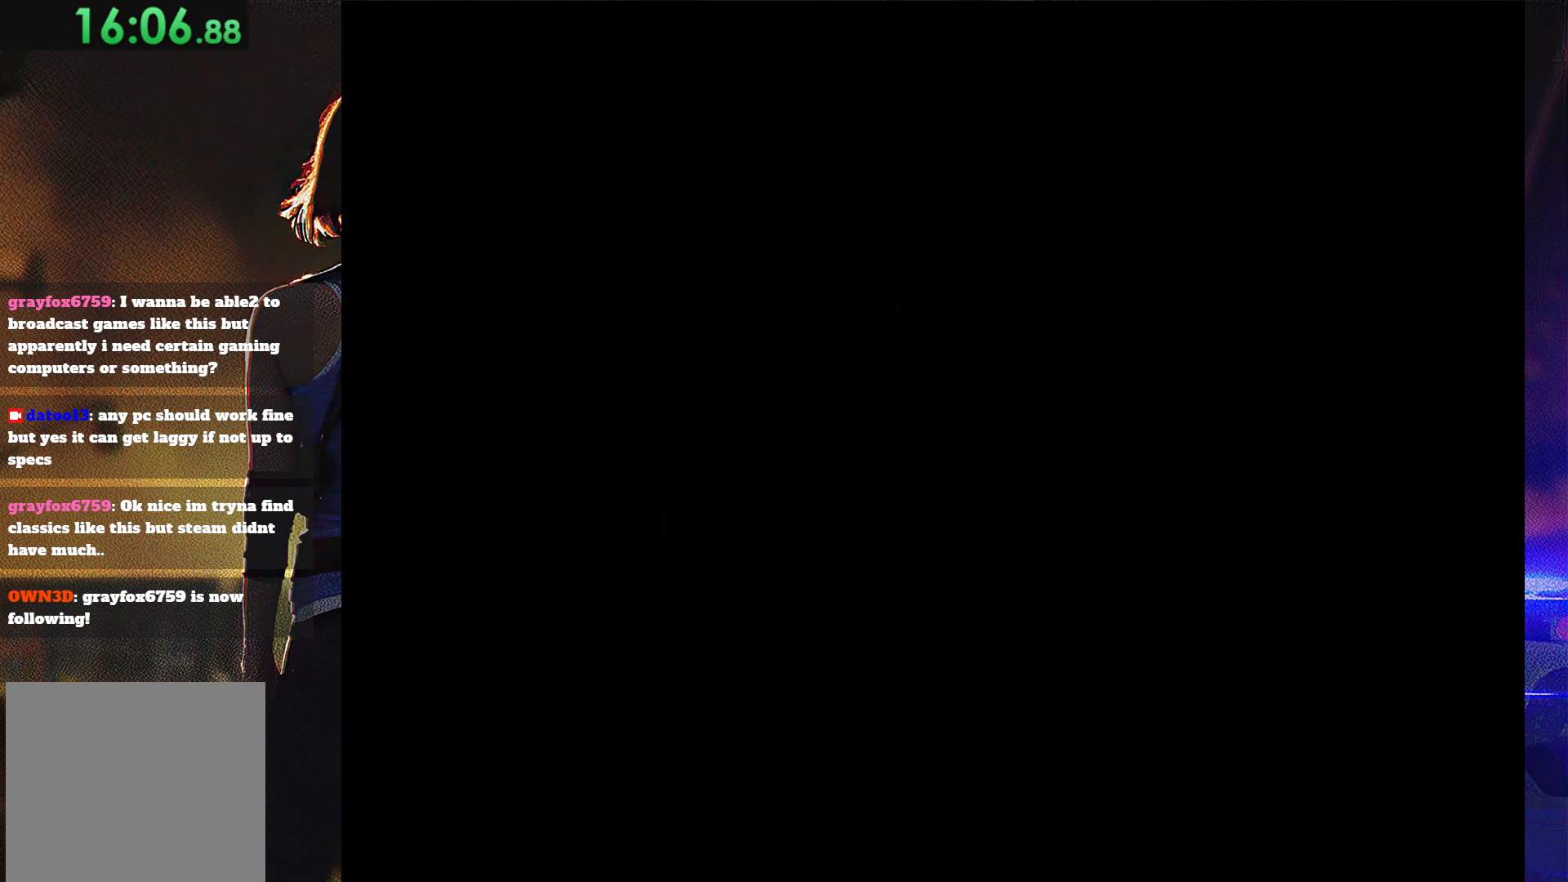
{"buttons": ["CIRCLE"], "button_events": [[67, "CIRCLE", "down"], [133, "CIRCLE", "up"], [200, "CIRCLE", "down"], [267, "CIRCLE", "up"], [333, "CIRCLE", "down"], [400, "CIRCLE", "up"], [467, "CIRCLE", "down"]]}
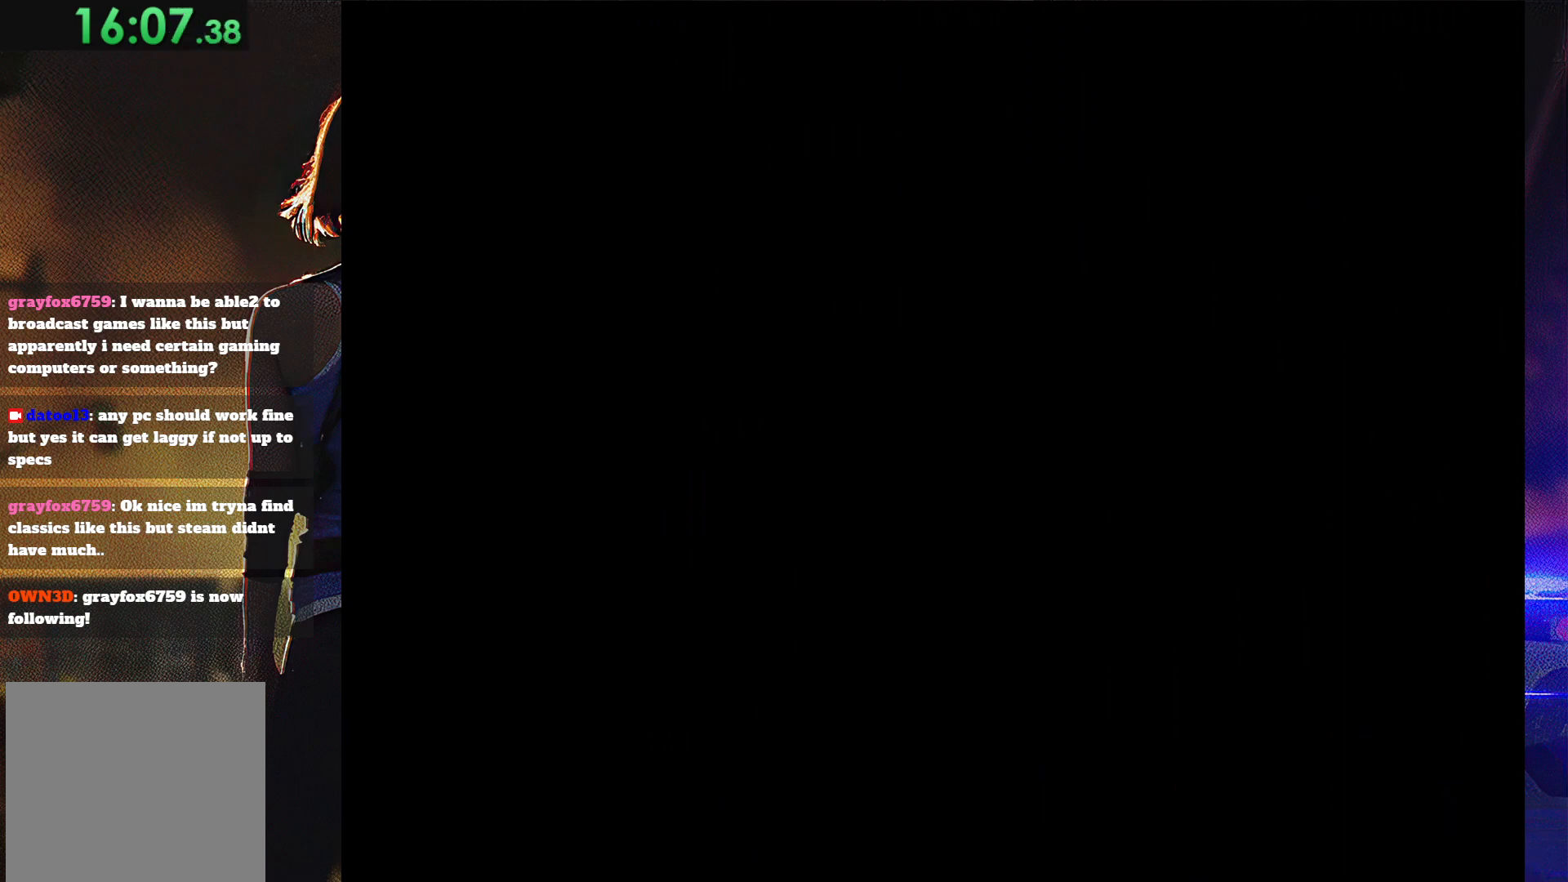
{"buttons": ["CIRCLE"], "button_events": [[33, "CIRCLE", "up"], [100, "CIRCLE", "down"], [167, "CIRCLE", "up"], [233, "CIRCLE", "down"]]}
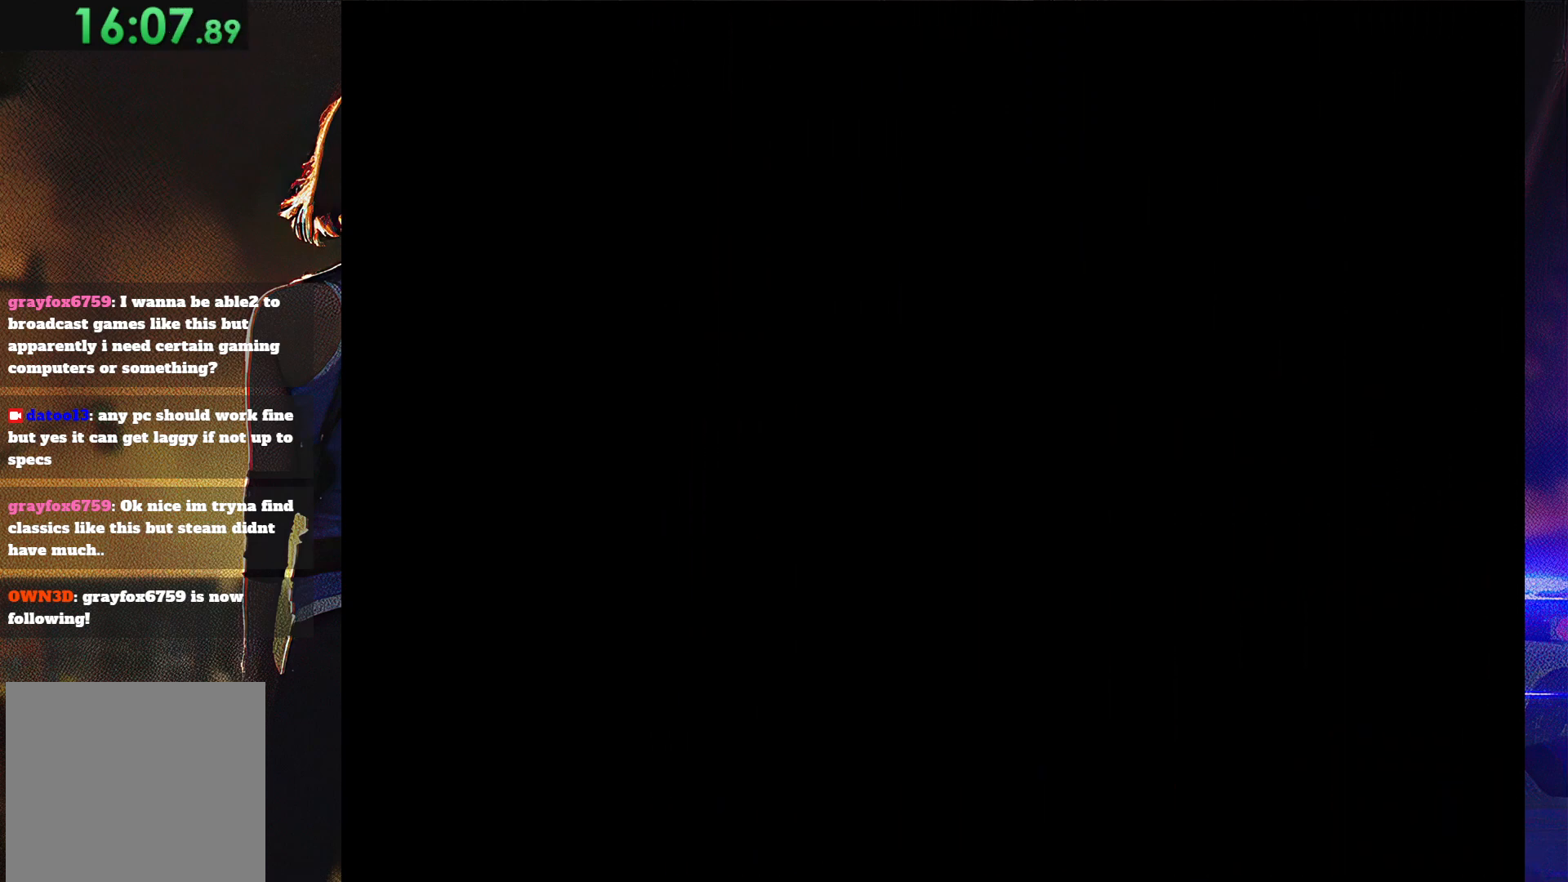
{"buttons": ["CIRCLE"], "button_events": [[167, "CIRCLE", "up"], [267, "CIRCLE", "down"]]}
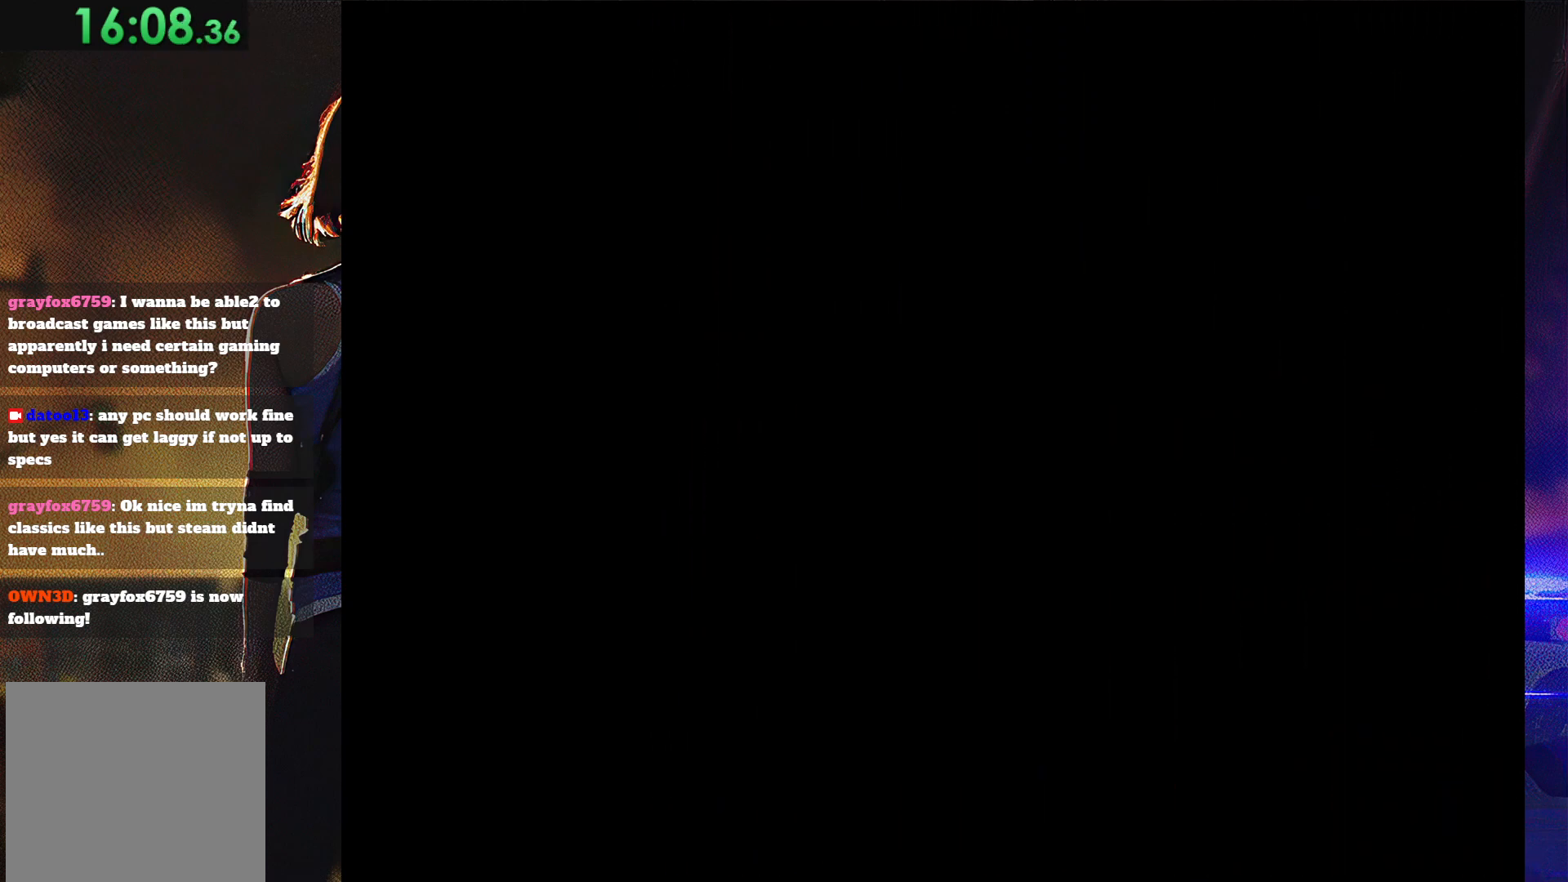
{"buttons": [], "button_events": [[167, "CIRCLE", "up"], [233, "CIRCLE", "down"], [300, "CIRCLE", "up"]]}
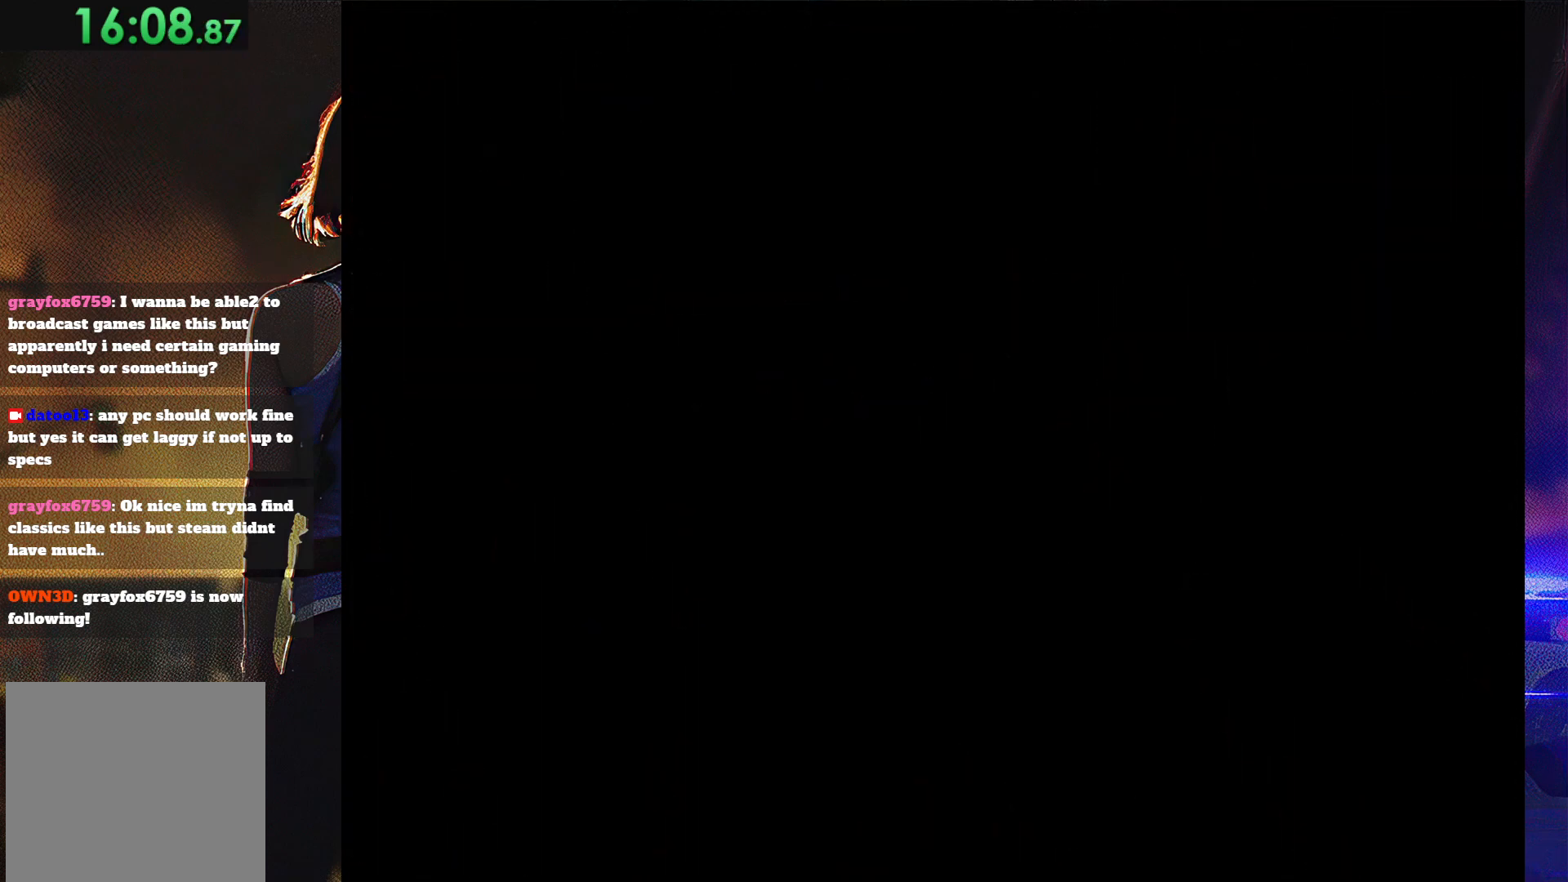
{"buttons": [], "button_events": [[67, "CROSS", "down"], [133, "CROSS", "up"], [367, "CROSS", "down"], [433, "CROSS", "up"]]}
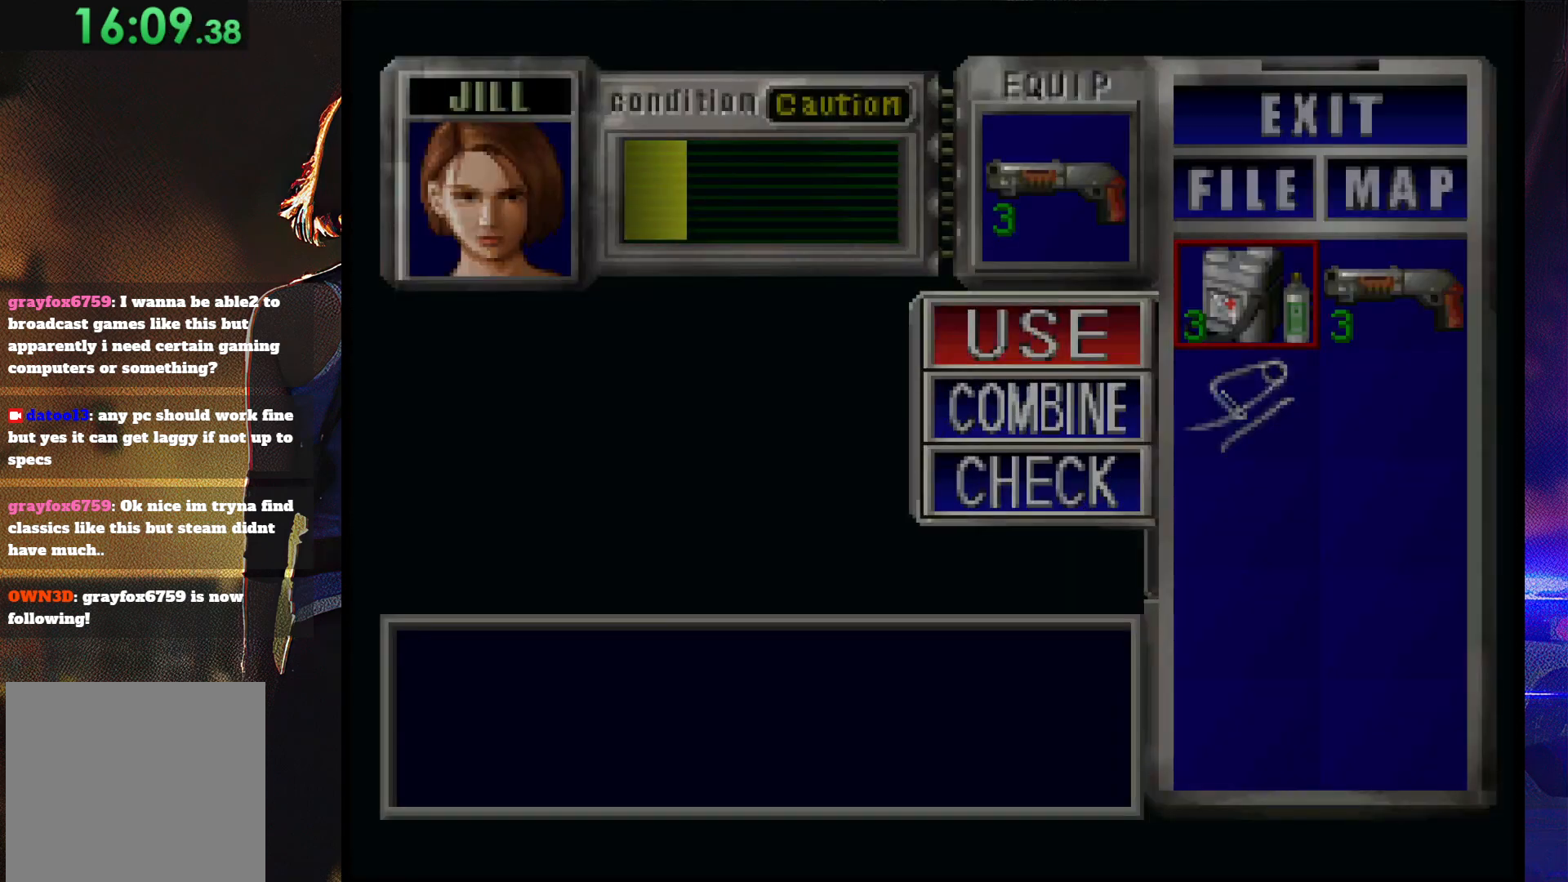
{"buttons": [], "button_events": []}